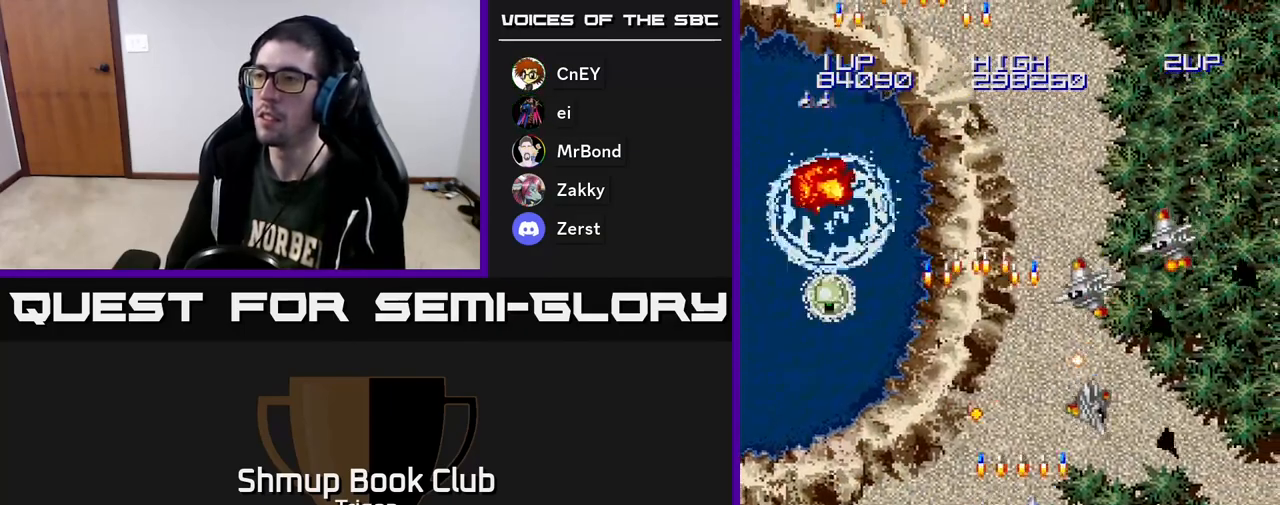
Gameplay with a controller (Xbox layout); each line is a JSON object with the inputs held at the frame after it. "events" lists button and stick changes between this image and that frame as [ms after this image, input, new state], when the widget could be followed in between. Not read: left_stick.
{"buttons": ["A", "DPAD_UP"], "right_stick": "center"}
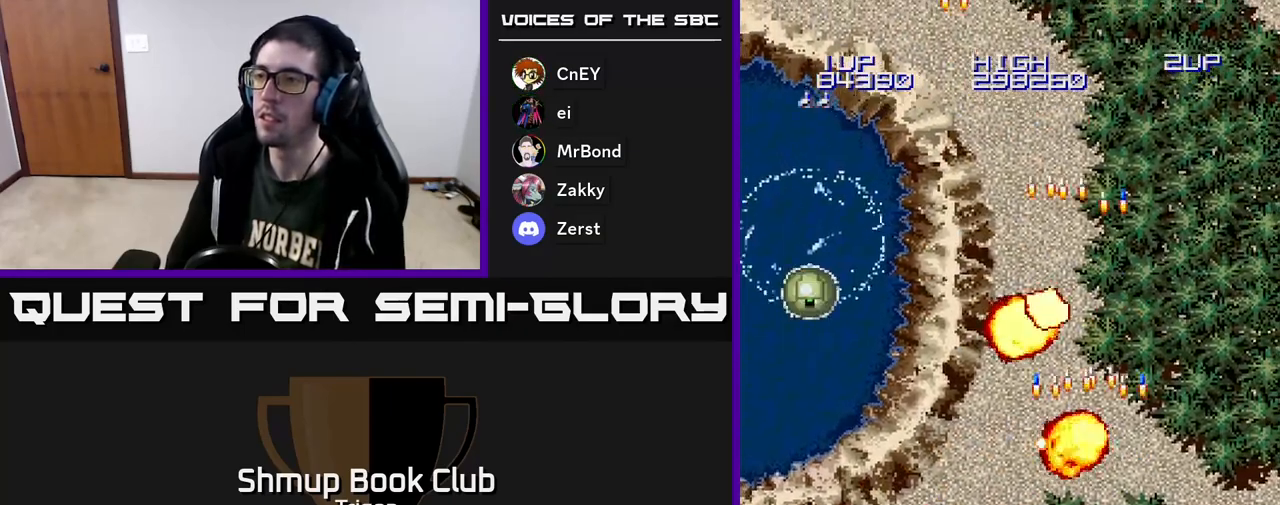
{"buttons": ["DPAD_LEFT"], "right_stick": "center", "events": [[17, "DPAD_RIGHT", "down"], [117, "A", "up"], [183, "DPAD_RIGHT", "up"], [200, "A", "down"], [217, "DPAD_LEFT", "down"], [300, "DPAD_UP", "up"], [333, "A", "up"]]}
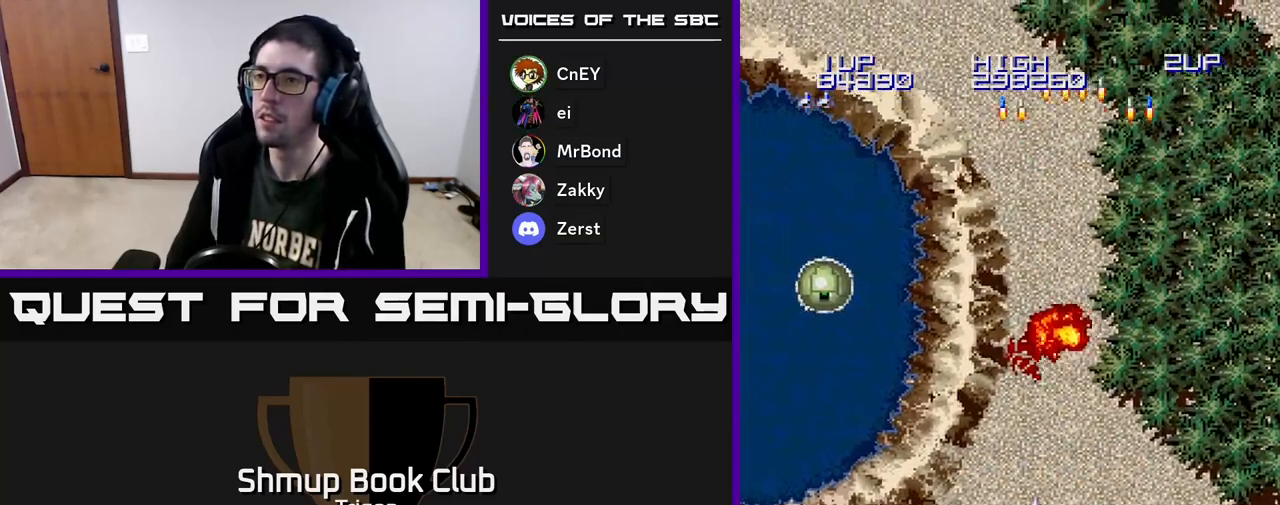
{"buttons": ["DPAD_LEFT"], "right_stick": "center", "events": [[417, "A", "down"], [467, "A", "up"]]}
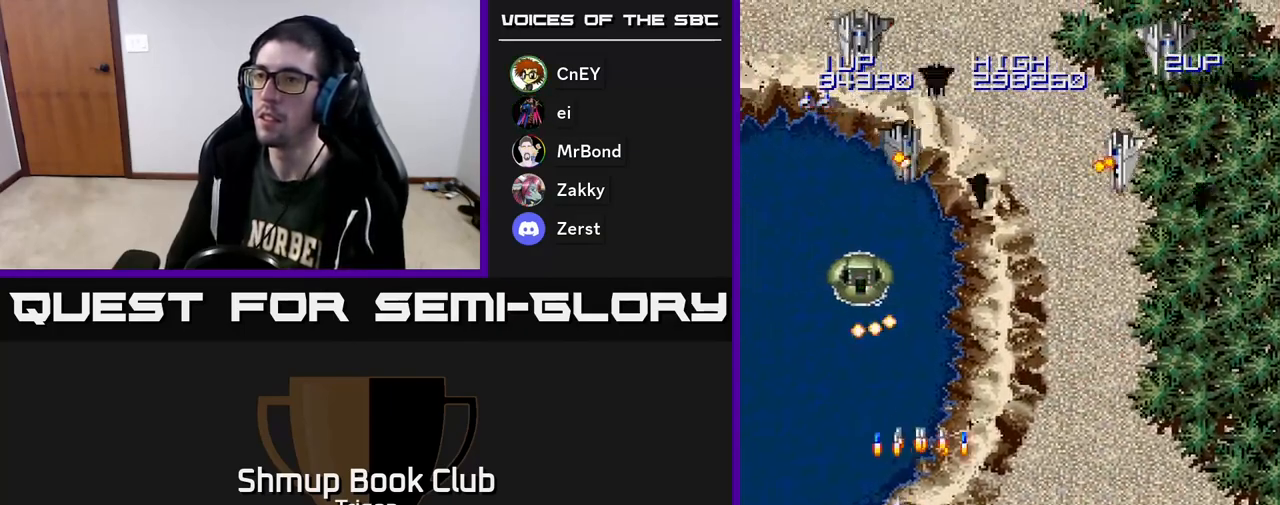
{"buttons": ["A", "DPAD_DOWN", "DPAD_RIGHT"], "right_stick": "center", "events": [[33, "A", "down"], [50, "DPAD_LEFT", "up"], [67, "DPAD_DOWN", "down"], [67, "DPAD_RIGHT", "down"], [100, "A", "up"], [167, "A", "down"], [233, "A", "up"], [300, "A", "down"], [383, "A", "up"], [467, "A", "down"]]}
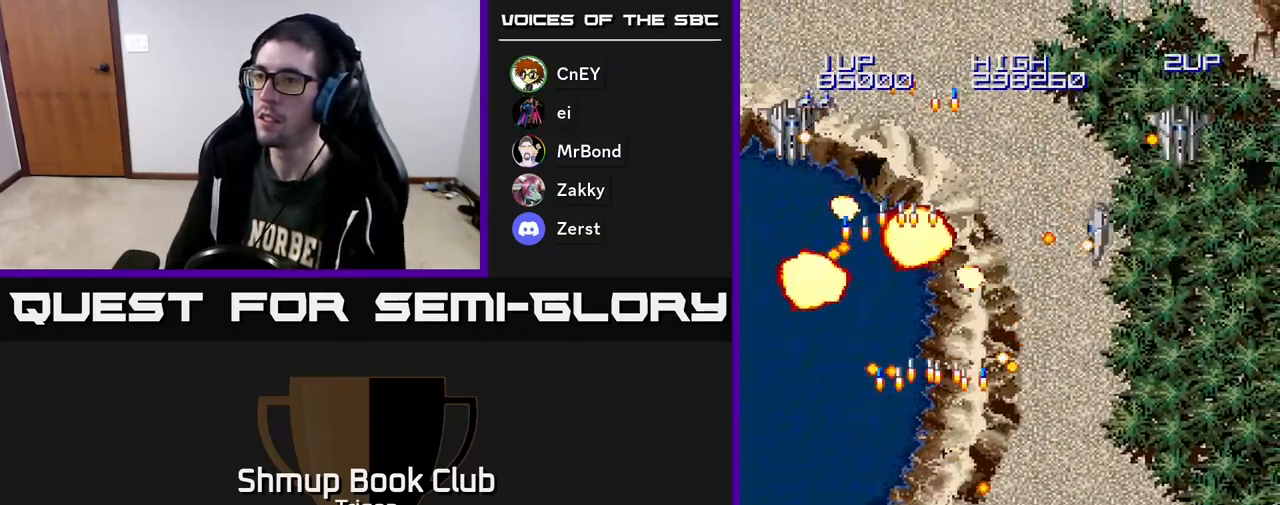
{"buttons": ["A", "DPAD_RIGHT"], "right_stick": "center", "events": [[50, "A", "up"], [133, "A", "down"], [133, "DPAD_RIGHT", "up"], [167, "DPAD_DOWN", "up"], [233, "A", "up"], [317, "A", "down"], [417, "A", "up"], [433, "DPAD_RIGHT", "down"], [500, "A", "down"]]}
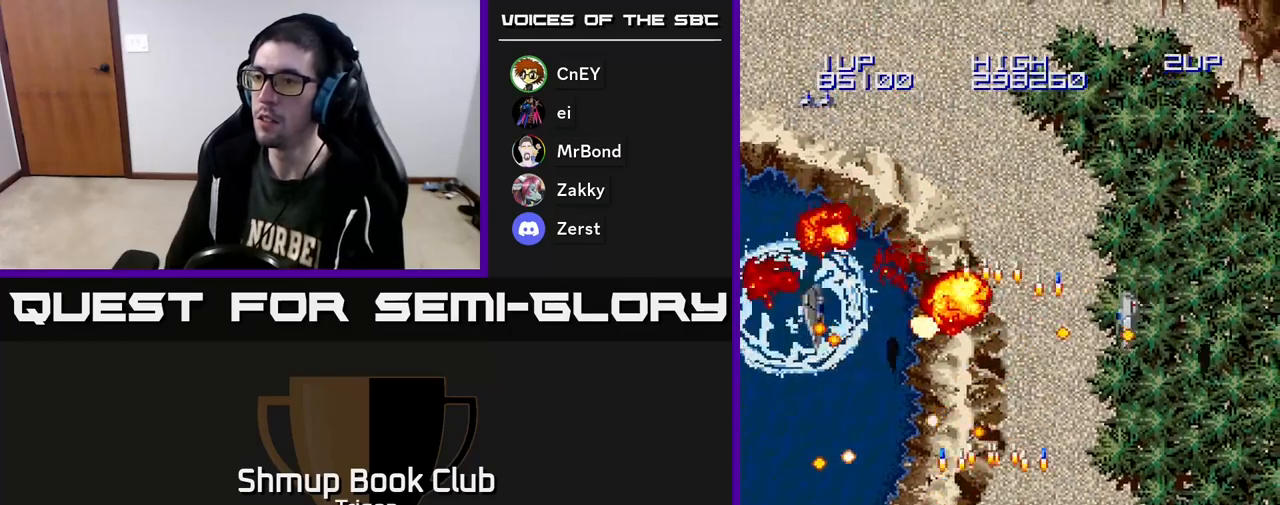
{"buttons": ["DPAD_UP", "DPAD_RIGHT"], "right_stick": "center", "events": [[100, "A", "up"], [167, "A", "down"], [250, "DPAD_UP", "down"], [267, "DPAD_RIGHT", "up"], [300, "A", "up"], [350, "A", "down"], [383, "DPAD_RIGHT", "down"], [467, "A", "up"]]}
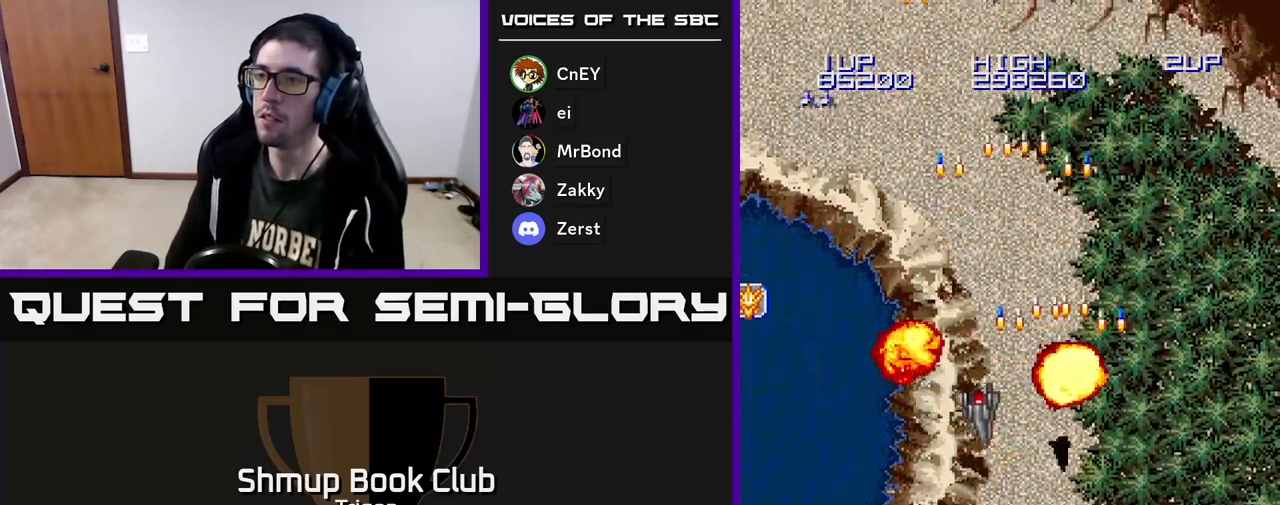
{"buttons": ["DPAD_LEFT"], "right_stick": "center", "events": [[67, "DPAD_RIGHT", "up"], [133, "A", "down"], [133, "DPAD_LEFT", "down"], [167, "DPAD_UP", "up"], [267, "A", "up"], [267, "DPAD_DOWN", "down"], [317, "A", "down"], [333, "DPAD_DOWN", "up"], [450, "A", "up"]]}
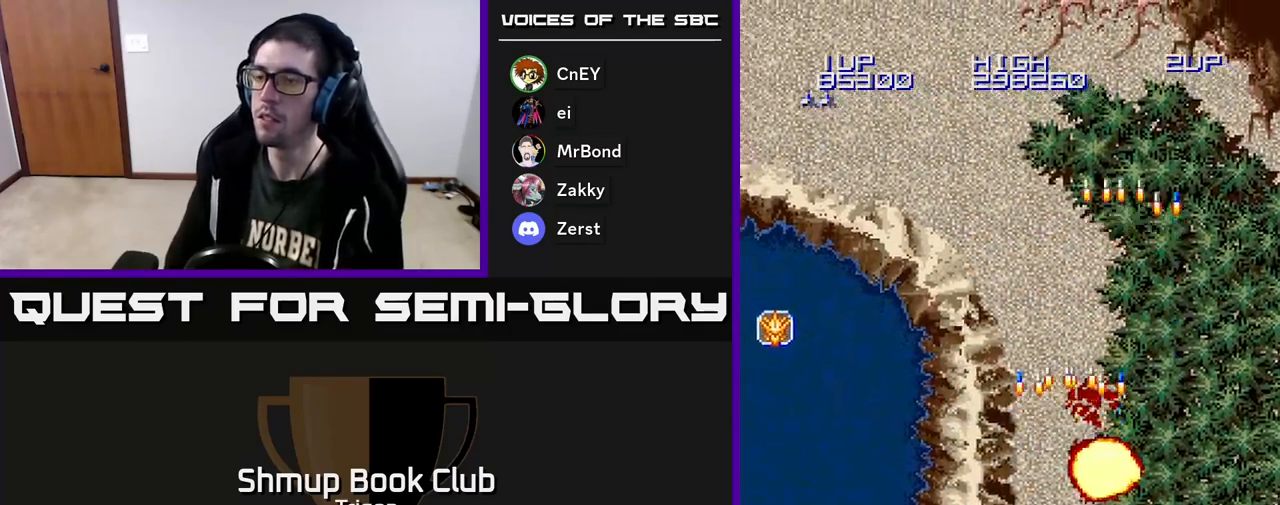
{"buttons": ["A", "DPAD_UP", "DPAD_LEFT"], "right_stick": "center", "events": [[33, "A", "down"], [150, "A", "up"], [217, "DPAD_UP", "down"], [233, "A", "down"], [383, "A", "up"], [450, "A", "down"]]}
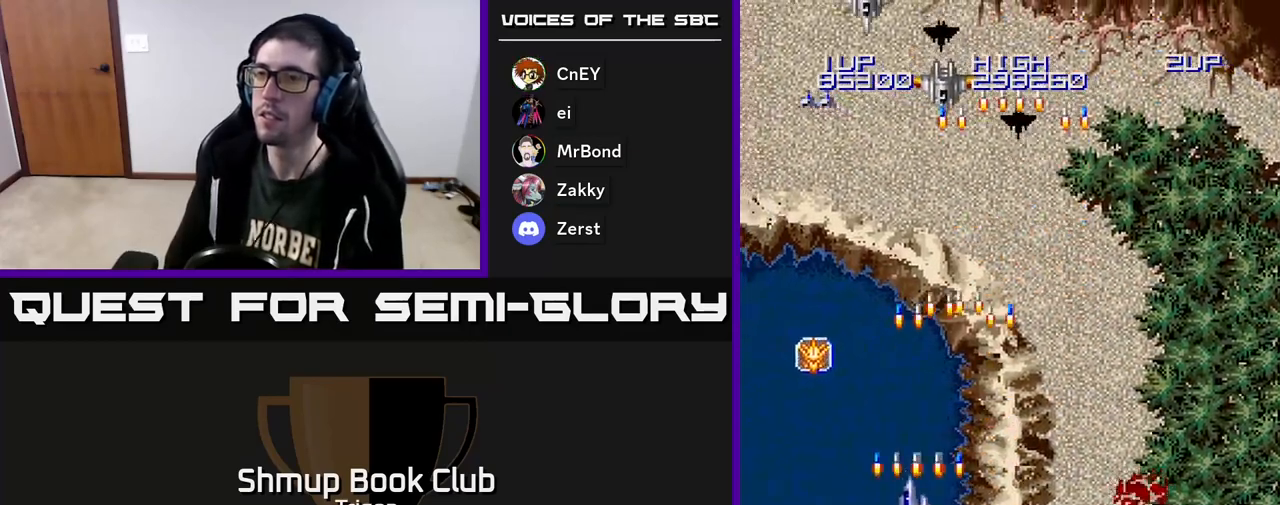
{"buttons": ["DPAD_LEFT"], "right_stick": "center", "events": [[67, "A", "up"], [133, "A", "down"], [133, "DPAD_LEFT", "up"], [267, "A", "up"], [333, "A", "down"], [417, "DPAD_UP", "up"], [467, "A", "up"], [500, "DPAD_LEFT", "down"]]}
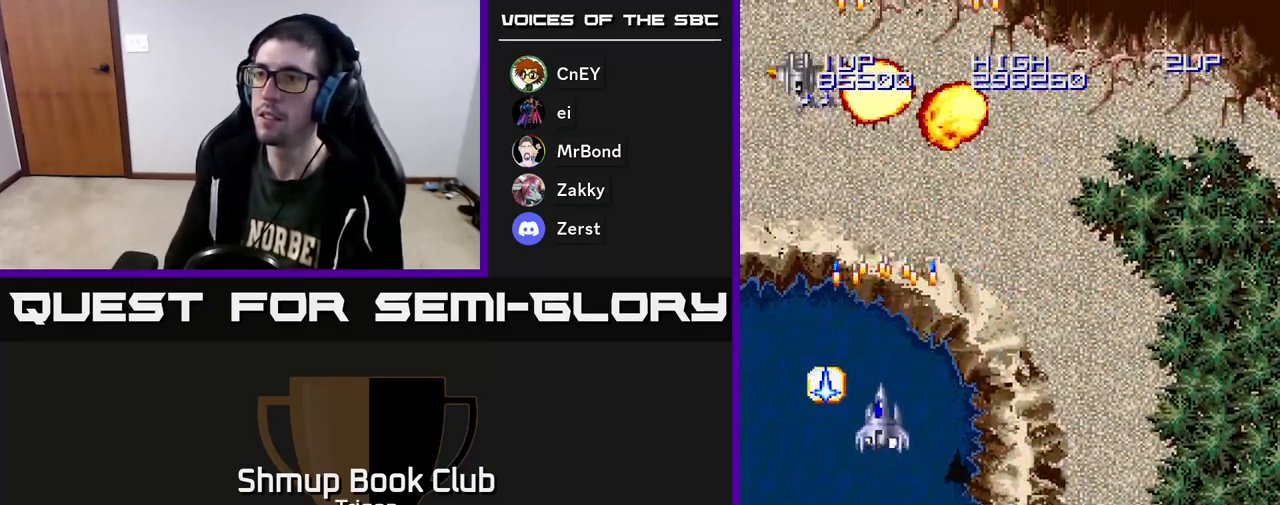
{"buttons": ["A", "DPAD_DOWN"], "right_stick": "center", "events": [[33, "A", "down"], [150, "A", "up"], [233, "A", "down"], [283, "DPAD_LEFT", "up"], [300, "DPAD_DOWN", "down"], [333, "A", "up"], [417, "A", "down"]]}
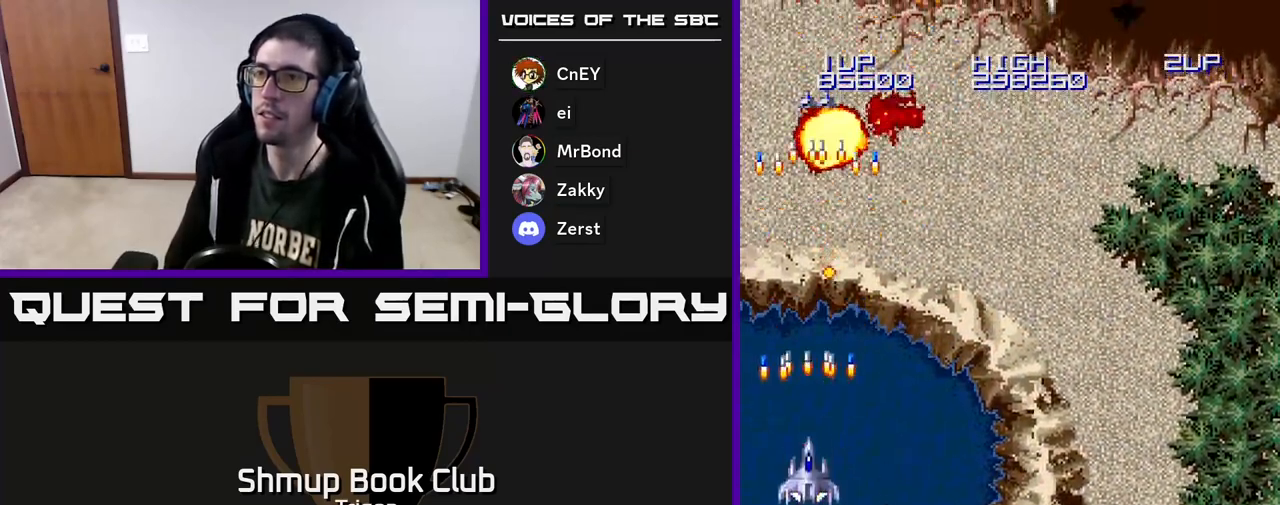
{"buttons": ["DPAD_RIGHT"], "right_stick": "center", "events": [[33, "A", "up"], [67, "DPAD_RIGHT", "down"], [100, "A", "down"], [183, "DPAD_DOWN", "up"], [250, "A", "up"], [300, "DPAD_DOWN", "down"], [350, "A", "down"], [467, "A", "up"], [500, "DPAD_DOWN", "up"]]}
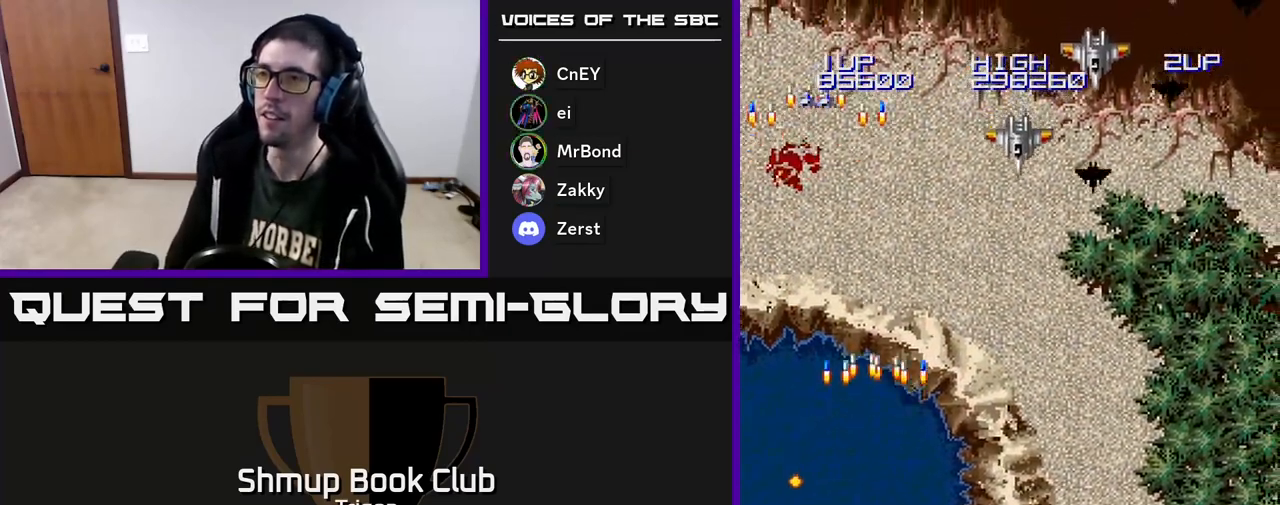
{"buttons": ["A", "DPAD_RIGHT"], "right_stick": "center", "events": [[50, "A", "down"], [167, "A", "up"], [250, "A", "down"], [367, "A", "up"], [450, "A", "down"]]}
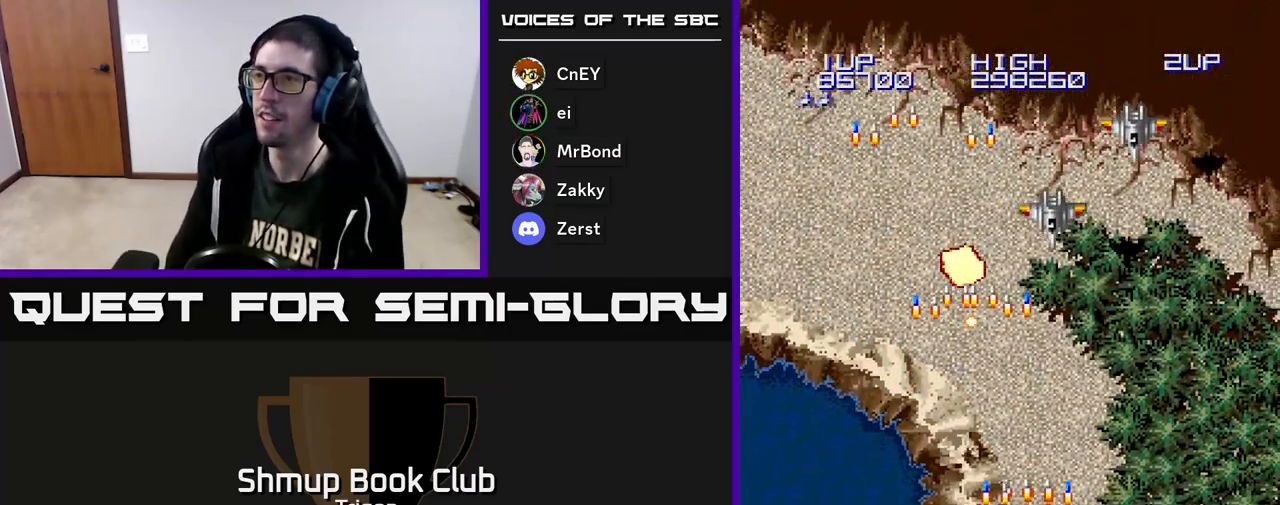
{"buttons": ["DPAD_RIGHT"], "right_stick": "center", "events": [[67, "A", "up"], [150, "A", "down"], [267, "A", "up"], [333, "A", "down"], [467, "A", "up"]]}
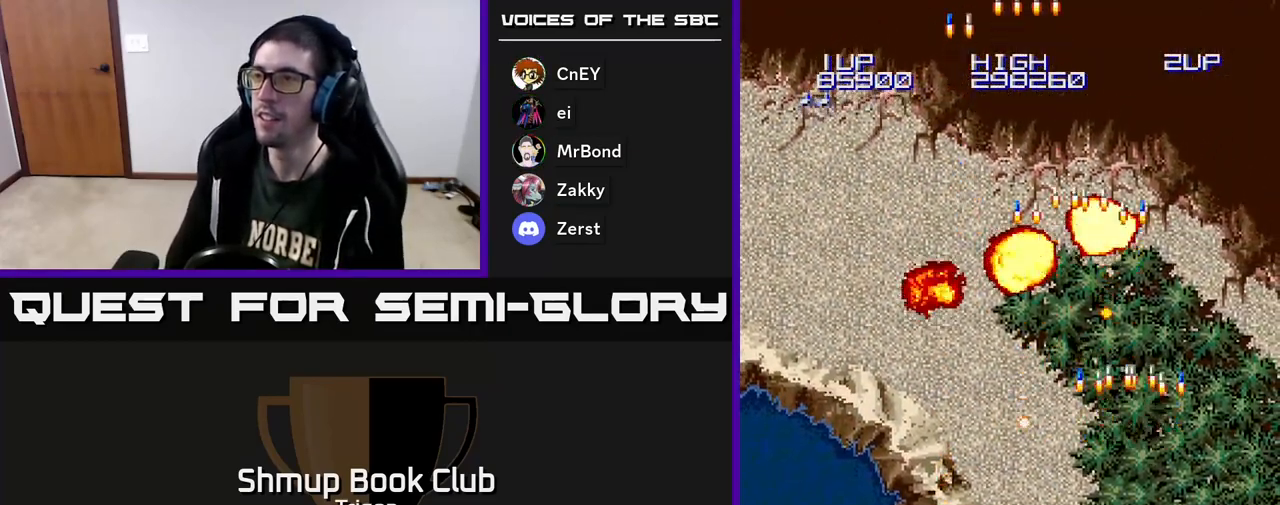
{"buttons": ["DPAD_UP", "DPAD_LEFT"], "right_stick": "center", "events": [[50, "A", "down"], [183, "A", "up"], [233, "DPAD_UP", "down"], [250, "DPAD_RIGHT", "up"], [267, "A", "down"], [400, "A", "up"], [450, "DPAD_LEFT", "down"]]}
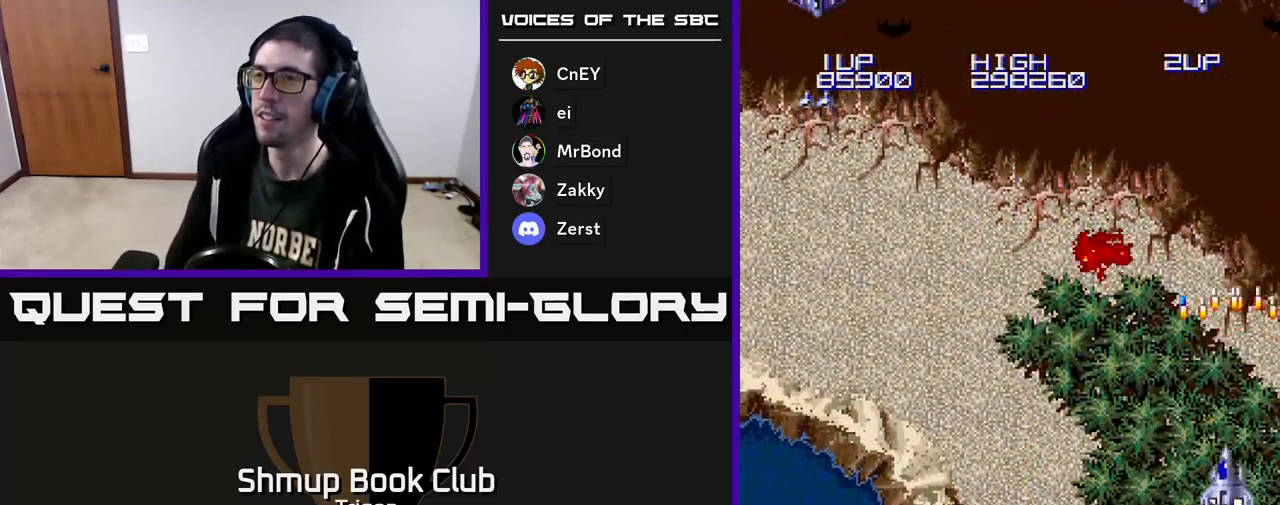
{"buttons": ["DPAD_LEFT"], "right_stick": "center", "events": [[17, "DPAD_UP", "up"], [67, "A", "down"], [200, "A", "up"], [317, "A", "down"], [433, "A", "up"]]}
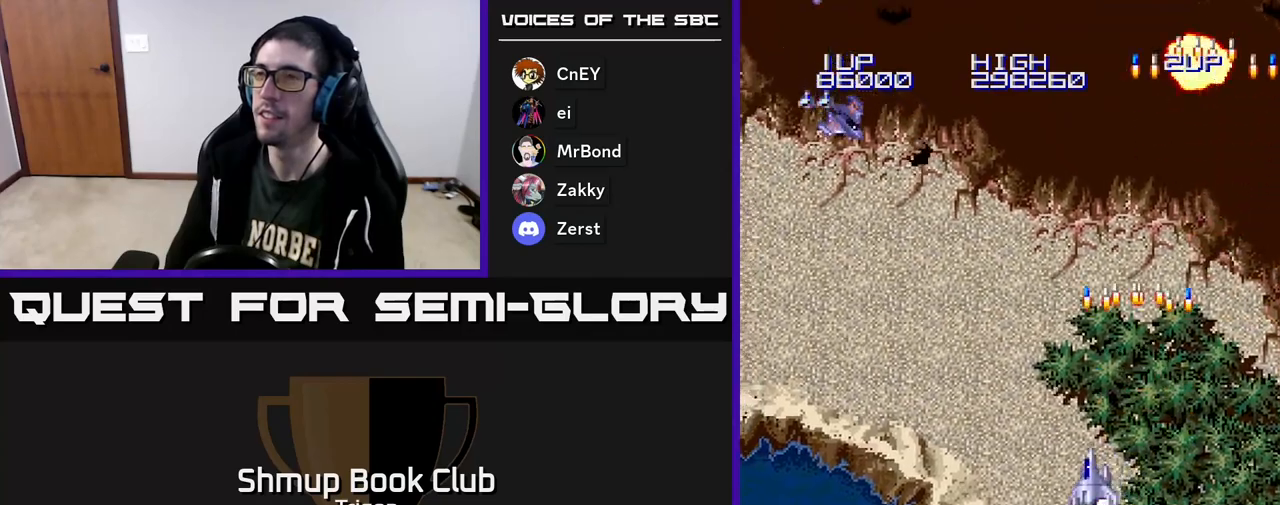
{"buttons": ["A", "DPAD_LEFT"], "right_stick": "center", "events": [[17, "A", "down"], [150, "A", "up"], [233, "A", "down"], [383, "A", "up"], [450, "A", "down"]]}
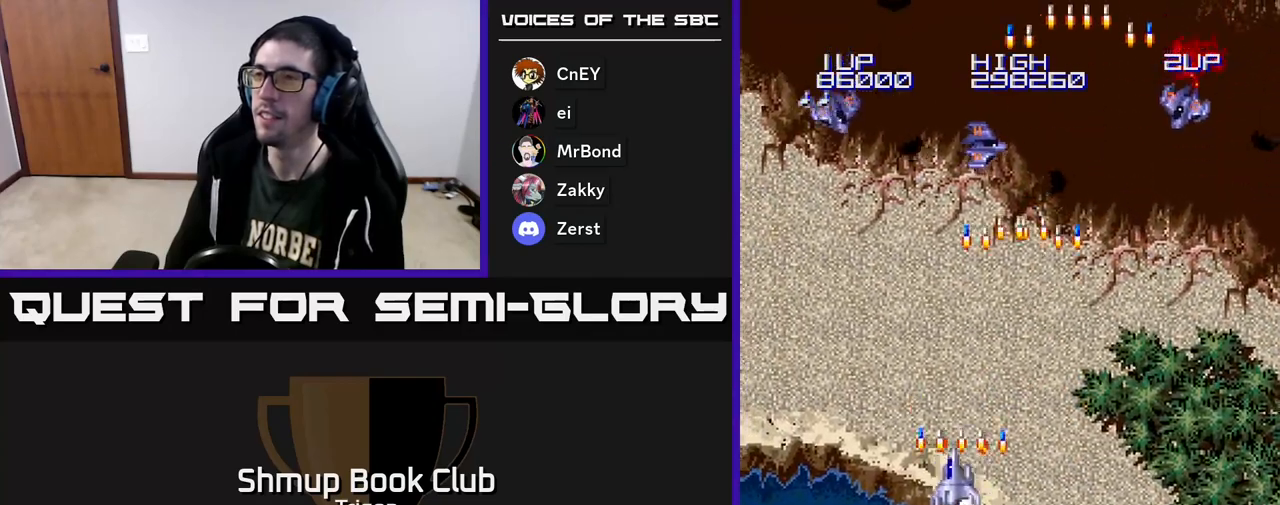
{"buttons": ["A", "DPAD_RIGHT"], "right_stick": "center", "events": [[83, "DPAD_DOWN", "down"], [117, "A", "up"], [183, "A", "down"], [233, "DPAD_LEFT", "up"], [333, "A", "up"], [383, "DPAD_RIGHT", "down"], [400, "A", "down"], [483, "DPAD_DOWN", "up"]]}
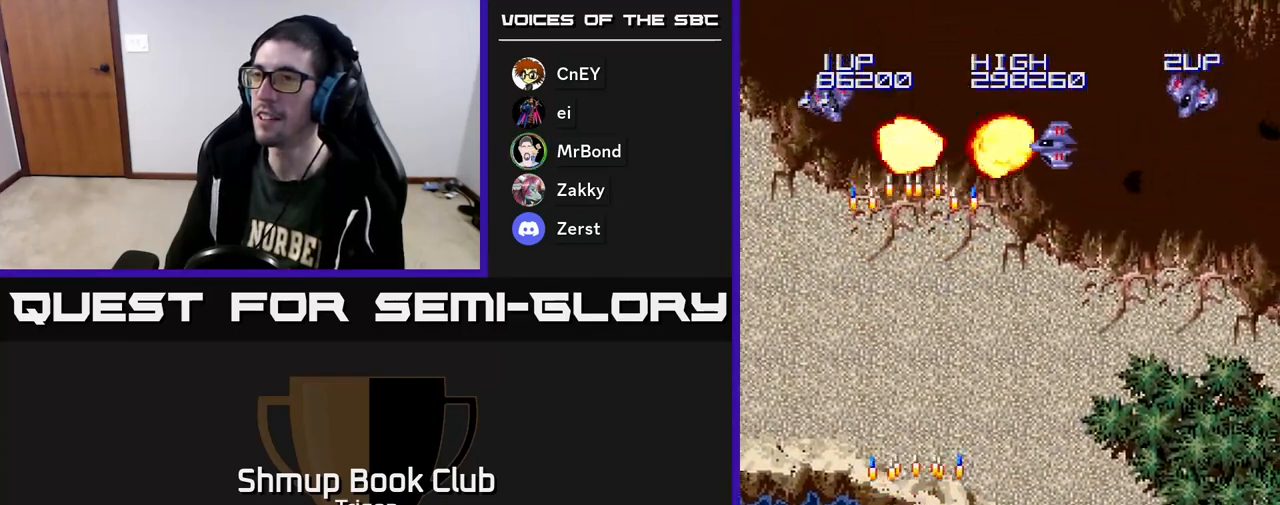
{"buttons": ["DPAD_RIGHT"], "right_stick": "center", "events": [[50, "A", "up"], [100, "DPAD_RIGHT", "up"], [133, "A", "down"], [150, "DPAD_LEFT", "down"], [267, "DPAD_LEFT", "up"], [283, "A", "up"], [300, "DPAD_RIGHT", "down"], [350, "A", "down"], [500, "A", "up"]]}
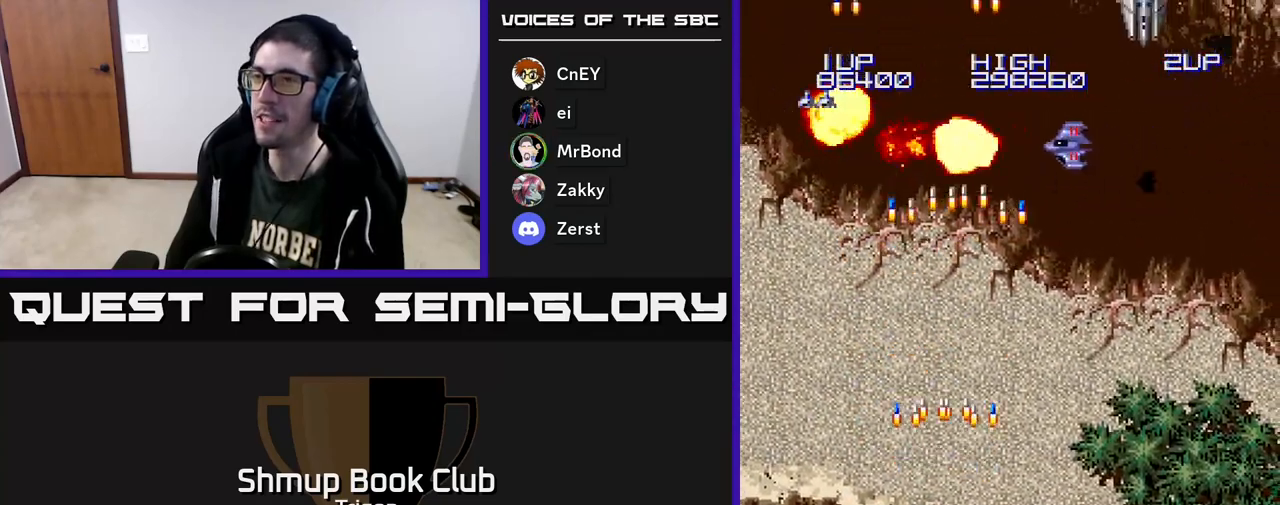
{"buttons": ["DPAD_RIGHT"], "right_stick": "center", "events": [[67, "DPAD_RIGHT", "up"], [67, "DPAD_UP", "down"], [83, "A", "down"], [200, "DPAD_UP", "up"], [233, "A", "up"], [300, "A", "down"], [383, "DPAD_RIGHT", "down"], [450, "A", "up"]]}
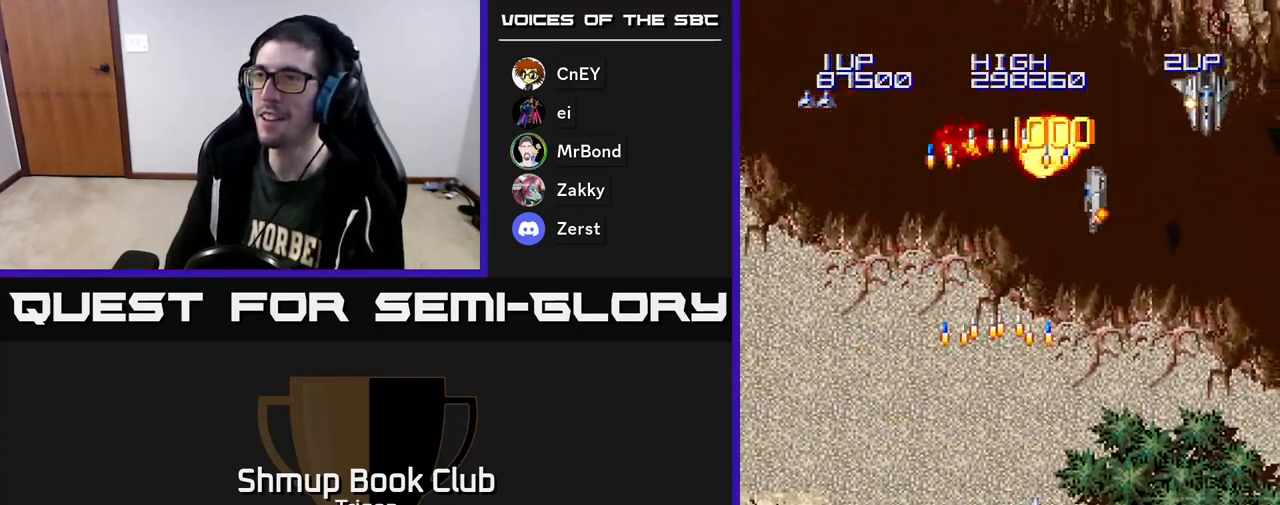
{"buttons": ["A", "DPAD_RIGHT"], "right_stick": "center", "events": [[33, "A", "down"], [183, "A", "up"], [267, "A", "down"], [400, "A", "up"], [483, "A", "down"]]}
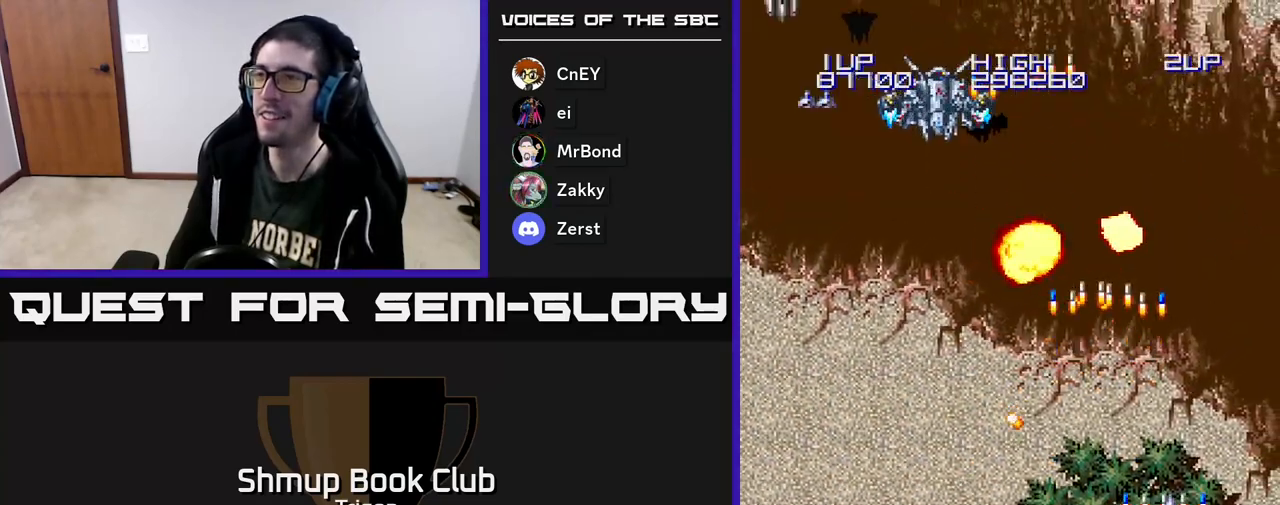
{"buttons": ["A", "DPAD_LEFT"], "right_stick": "center", "events": [[133, "A", "up"], [217, "A", "down"], [283, "DPAD_RIGHT", "up"], [283, "DPAD_UP", "down"], [367, "A", "up"], [367, "DPAD_LEFT", "down"], [433, "DPAD_UP", "up"], [450, "A", "down"]]}
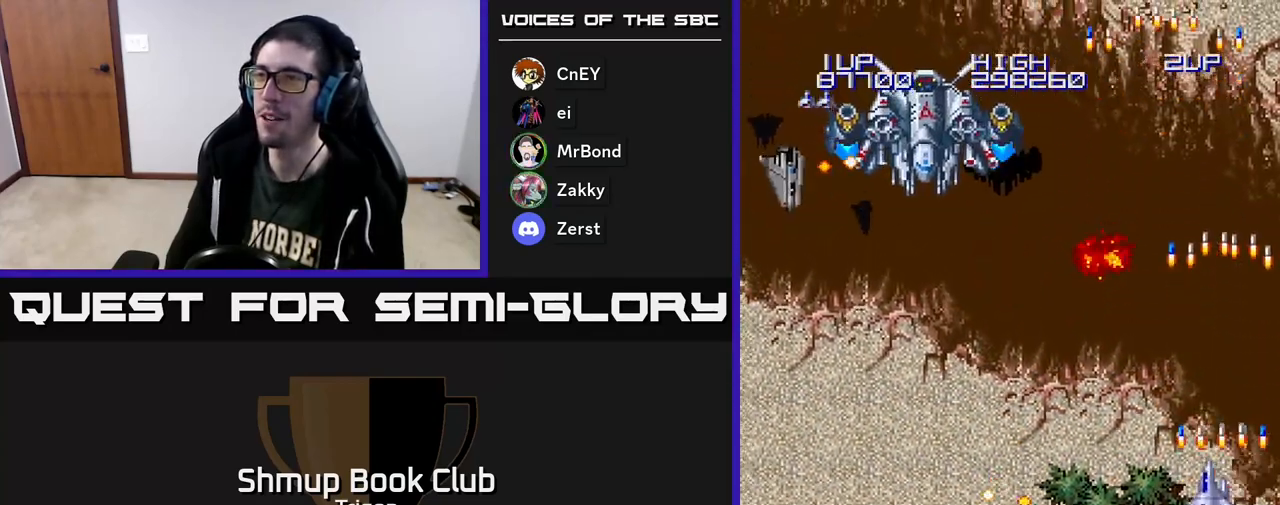
{"buttons": ["A", "DPAD_LEFT"], "right_stick": "center", "events": [[100, "A", "up"], [250, "A", "down"], [333, "A", "up"], [483, "A", "down"]]}
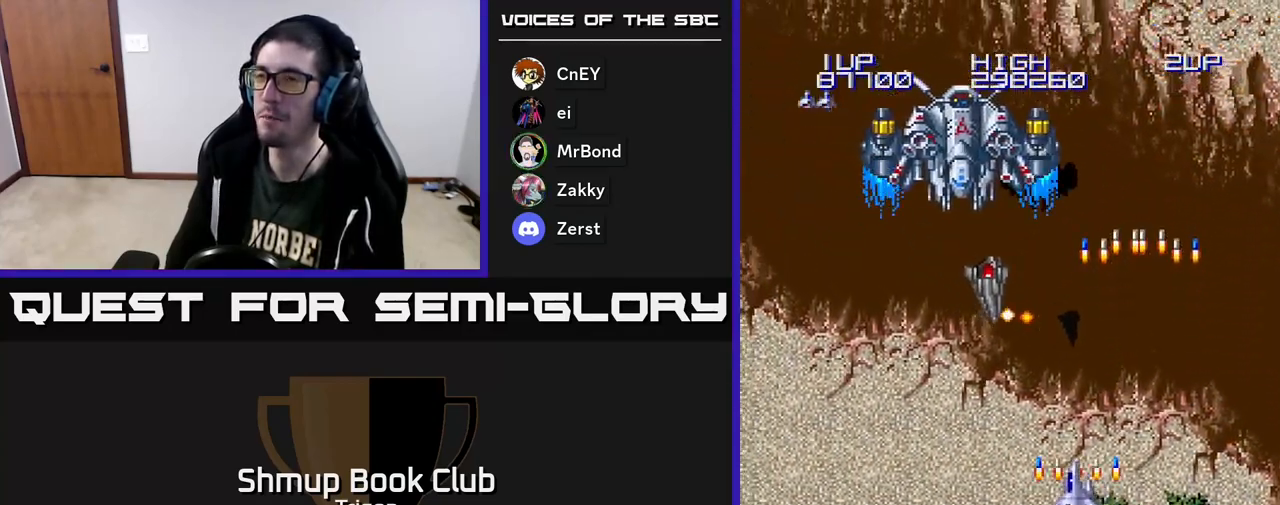
{"buttons": ["DPAD_UP", "DPAD_LEFT"], "right_stick": "center", "events": [[83, "A", "up"], [117, "DPAD_DOWN", "down"], [167, "A", "down"], [283, "A", "up"], [367, "A", "down"], [367, "DPAD_DOWN", "up"], [433, "A", "up"], [467, "DPAD_UP", "down"]]}
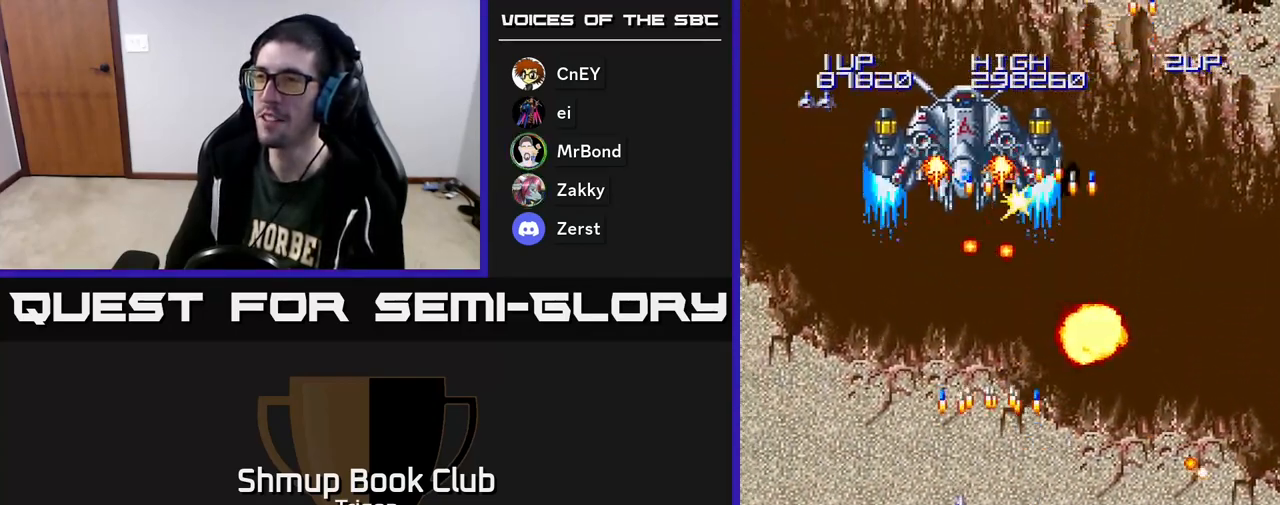
{"buttons": [], "right_stick": "center", "events": [[33, "A", "down"], [67, "DPAD_LEFT", "up"], [100, "A", "up"], [183, "A", "down"], [233, "DPAD_LEFT", "down"], [250, "DPAD_UP", "up"], [267, "A", "up"], [333, "DPAD_DOWN", "down"], [367, "A", "down"], [367, "DPAD_LEFT", "up"], [383, "X", "down"], [467, "DPAD_DOWN", "up"], [467, "X", "up"], [500, "A", "up"]]}
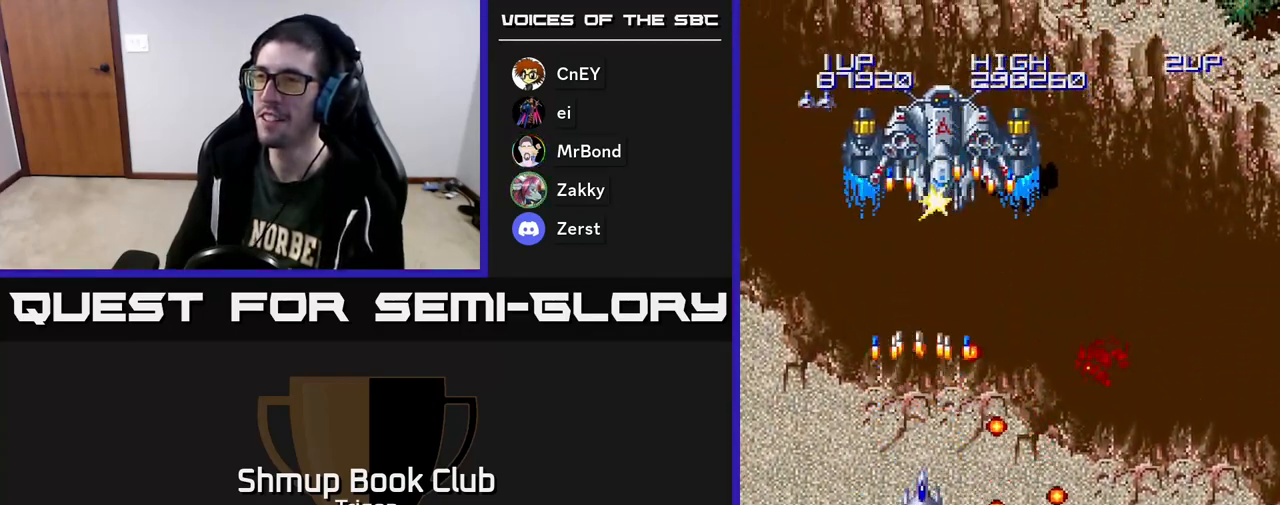
{"buttons": ["A", "DPAD_UP", "DPAD_RIGHT"], "right_stick": "center", "events": [[50, "A", "down"], [67, "DPAD_UP", "down"], [117, "A", "up"], [167, "DPAD_LEFT", "down"], [200, "A", "down"], [217, "DPAD_UP", "up"], [250, "A", "up"], [317, "A", "down"], [333, "DPAD_UP", "down"], [350, "DPAD_LEFT", "up"], [367, "DPAD_RIGHT", "down"], [400, "A", "up"], [450, "A", "down"]]}
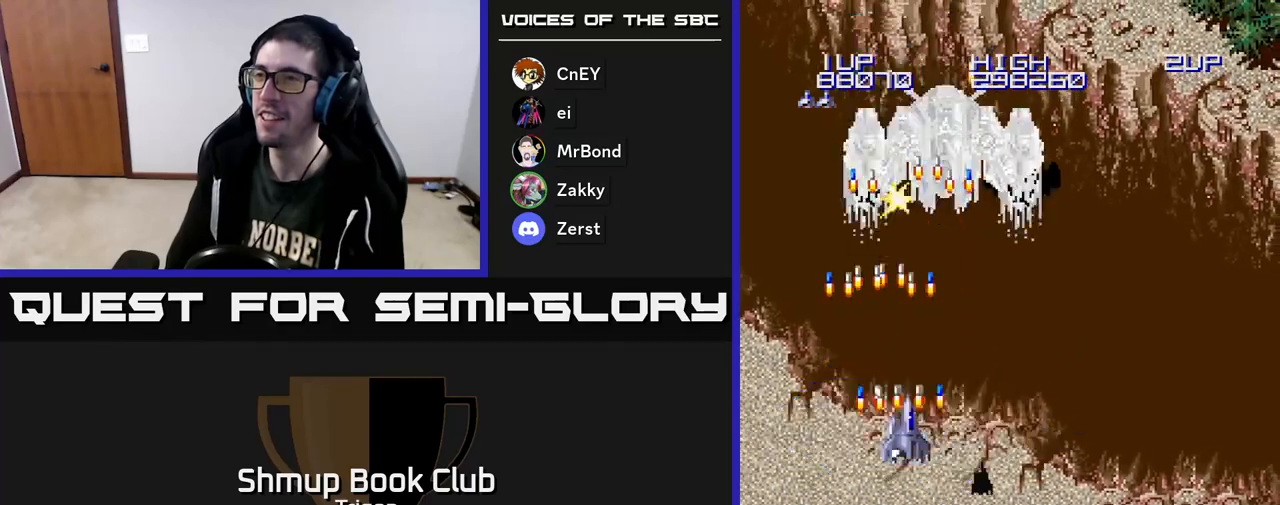
{"buttons": [], "right_stick": "center", "events": [[50, "A", "up"], [100, "DPAD_RIGHT", "up"], [117, "A", "down"], [200, "A", "up"], [250, "A", "down"], [267, "DPAD_UP", "up"], [317, "A", "up"], [333, "DPAD_RIGHT", "down"], [383, "A", "down"], [417, "DPAD_RIGHT", "up"], [467, "A", "up"]]}
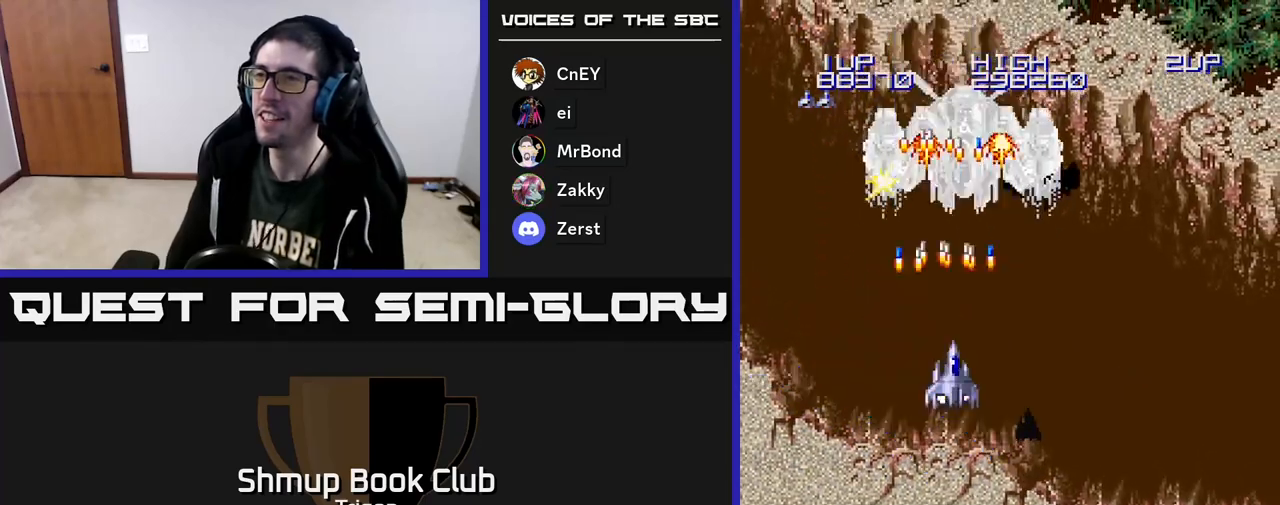
{"buttons": [], "right_stick": "center", "events": [[17, "A", "down"], [67, "DPAD_RIGHT", "down"], [83, "A", "up"], [117, "DPAD_RIGHT", "up"], [150, "A", "down"], [233, "A", "up"], [300, "A", "down"], [317, "DPAD_RIGHT", "down"], [367, "DPAD_RIGHT", "up"], [383, "A", "up"], [433, "A", "down"], [500, "A", "up"]]}
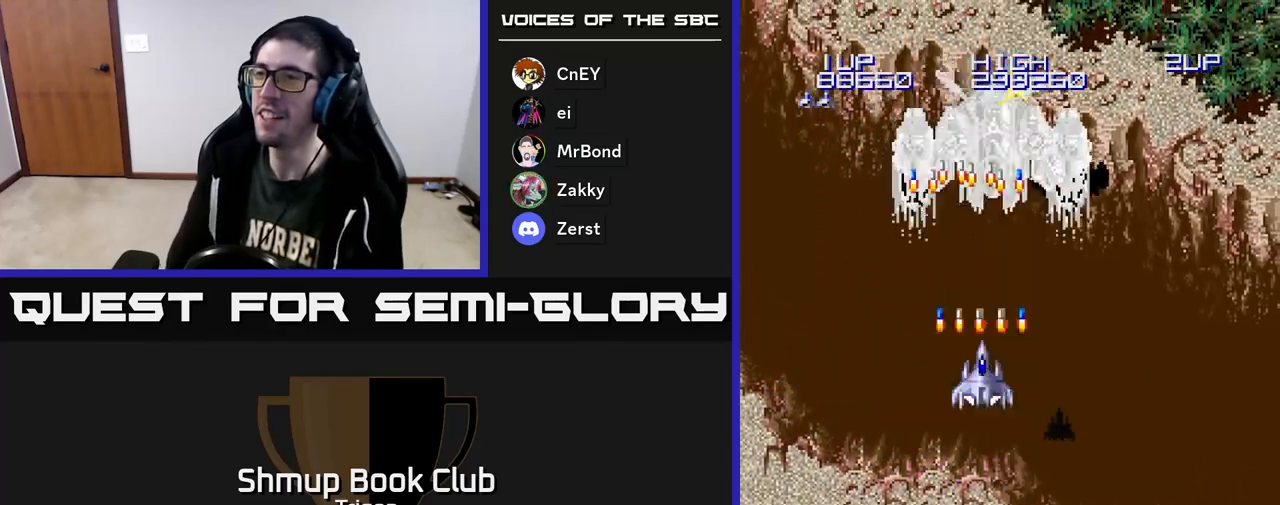
{"buttons": ["A", "DPAD_DOWN", "DPAD_RIGHT"], "right_stick": "center", "events": [[33, "DPAD_RIGHT", "down"], [67, "A", "down"], [83, "DPAD_RIGHT", "up"], [133, "A", "up"], [200, "A", "down"], [267, "A", "up"], [267, "DPAD_RIGHT", "down"], [333, "DPAD_RIGHT", "up"], [350, "A", "down"], [400, "A", "up"], [450, "DPAD_DOWN", "down"], [467, "A", "down"], [500, "DPAD_RIGHT", "down"]]}
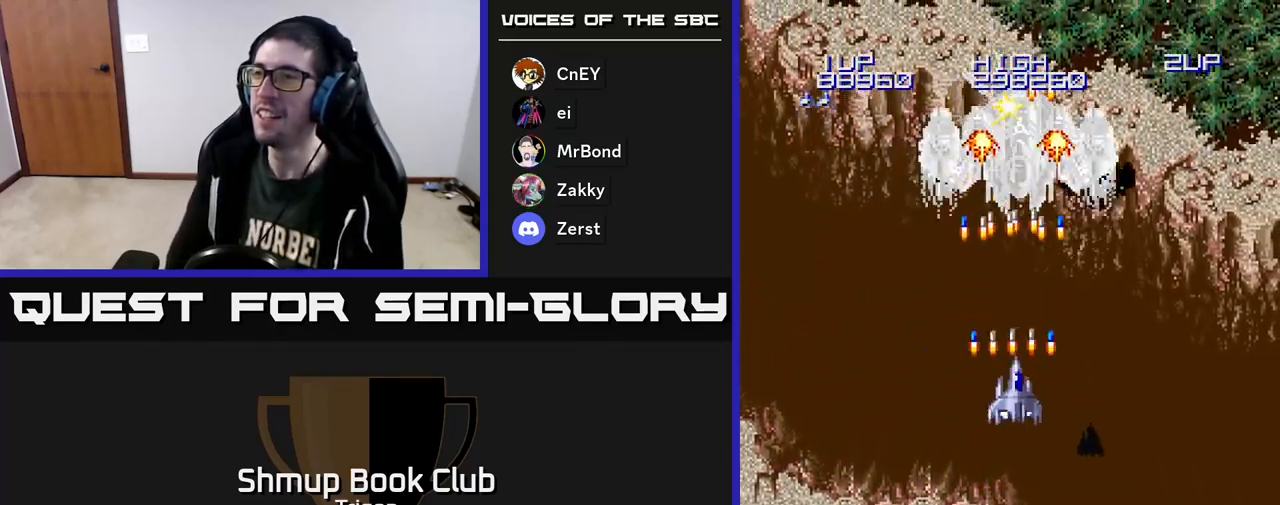
{"buttons": ["DPAD_DOWN", "DPAD_RIGHT"], "right_stick": "center", "events": [[50, "A", "up"], [50, "DPAD_RIGHT", "up"], [100, "A", "down"], [167, "A", "up"], [250, "A", "down"], [267, "DPAD_RIGHT", "down"], [333, "DPAD_RIGHT", "up"], [350, "A", "up"], [367, "DPAD_RIGHT", "down"], [417, "A", "down"], [500, "A", "up"]]}
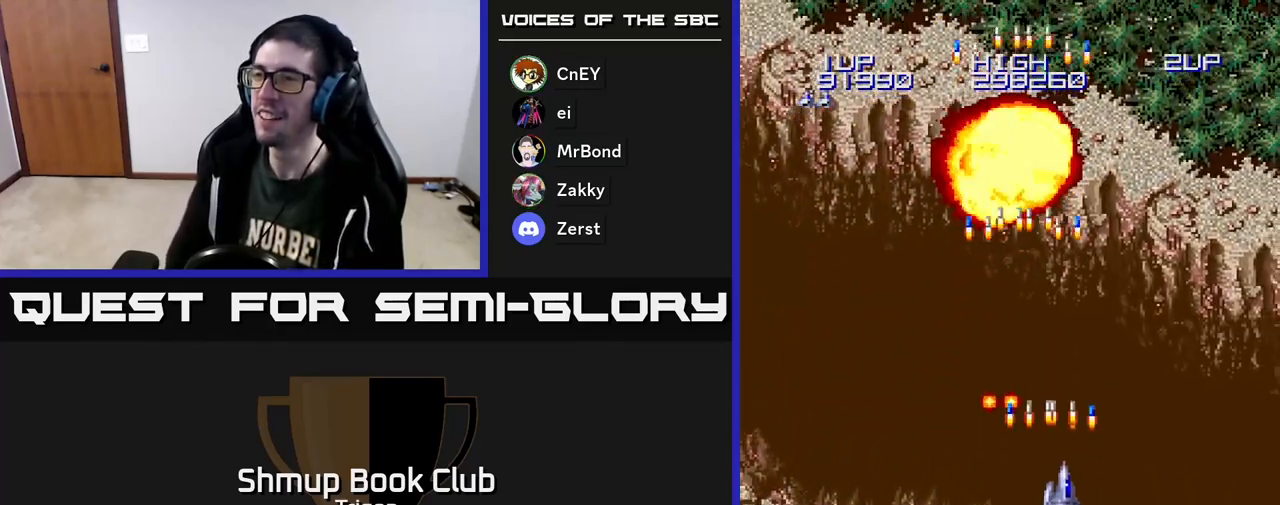
{"buttons": ["A", "DPAD_DOWN", "DPAD_RIGHT"], "right_stick": "center", "events": [[83, "A", "down"], [83, "DPAD_DOWN", "up"], [183, "A", "up"], [283, "A", "down"], [383, "A", "up"], [483, "A", "down"], [500, "DPAD_DOWN", "down"]]}